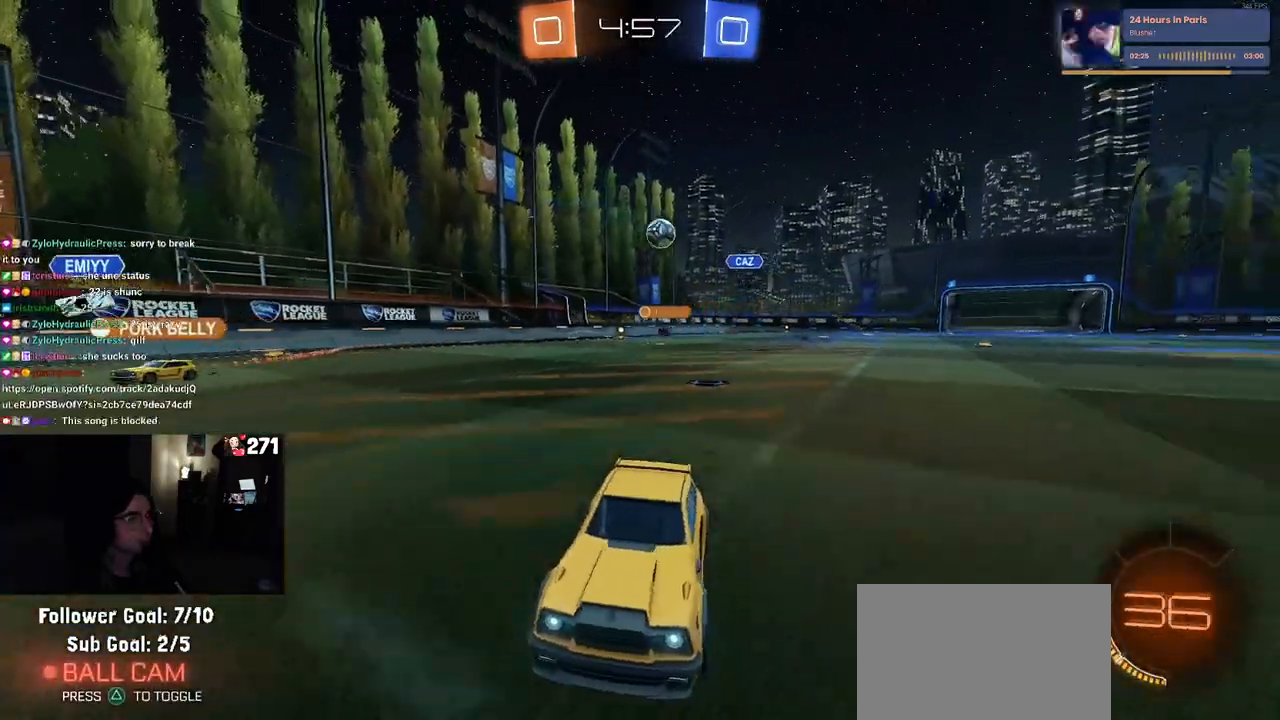
Gameplay with a controller (PlayStation layout); each line is a JSON object with the inputs held at the frame after it. "events" lists button and stick changes between this image and that frame as [ms after this image, input, new state], when the widget could be followed in between.
{"buttons": ["R2"], "left_stick": "left", "right_stick": "center", "events": [[217, "left_stick", "left"]]}
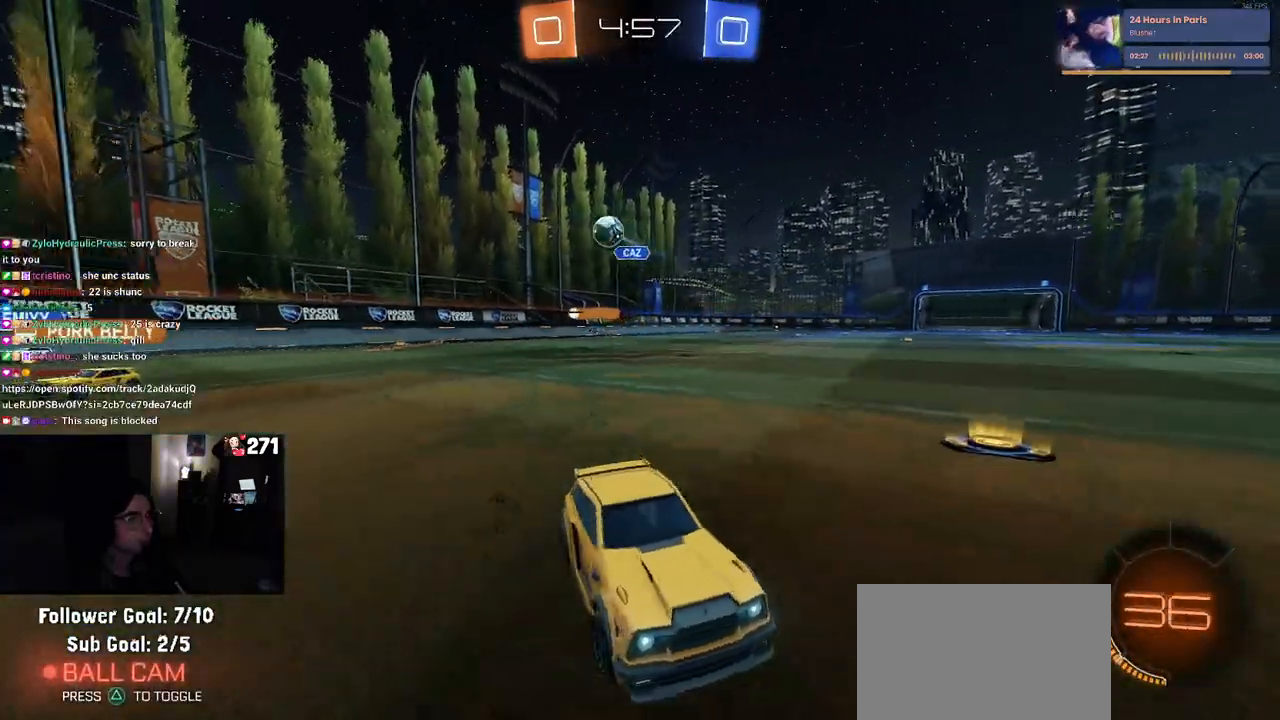
{"buttons": ["SQUARE", "R2"], "left_stick": "right", "right_stick": "center", "events": [[267, "left_stick", "center"], [317, "left_stick", "right"], [383, "SQUARE", "down"]]}
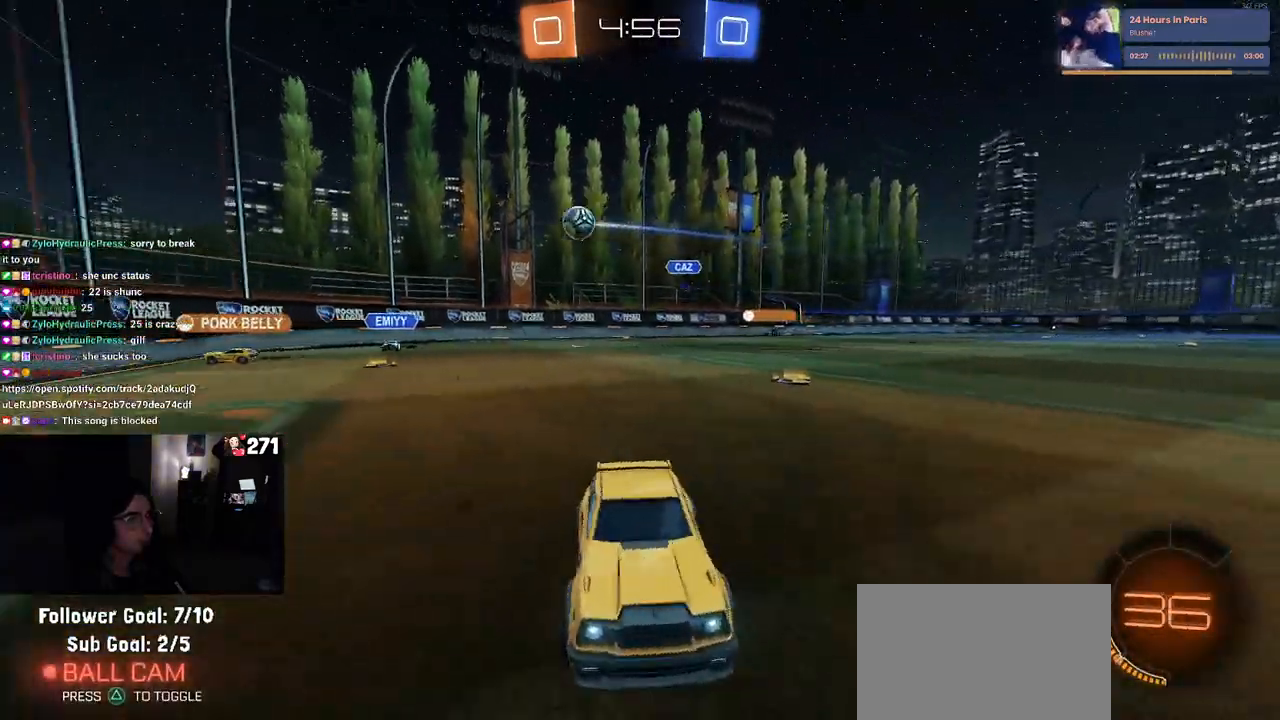
{"buttons": ["R2"], "left_stick": "right", "right_stick": "center", "events": [[100, "SQUARE", "up"]]}
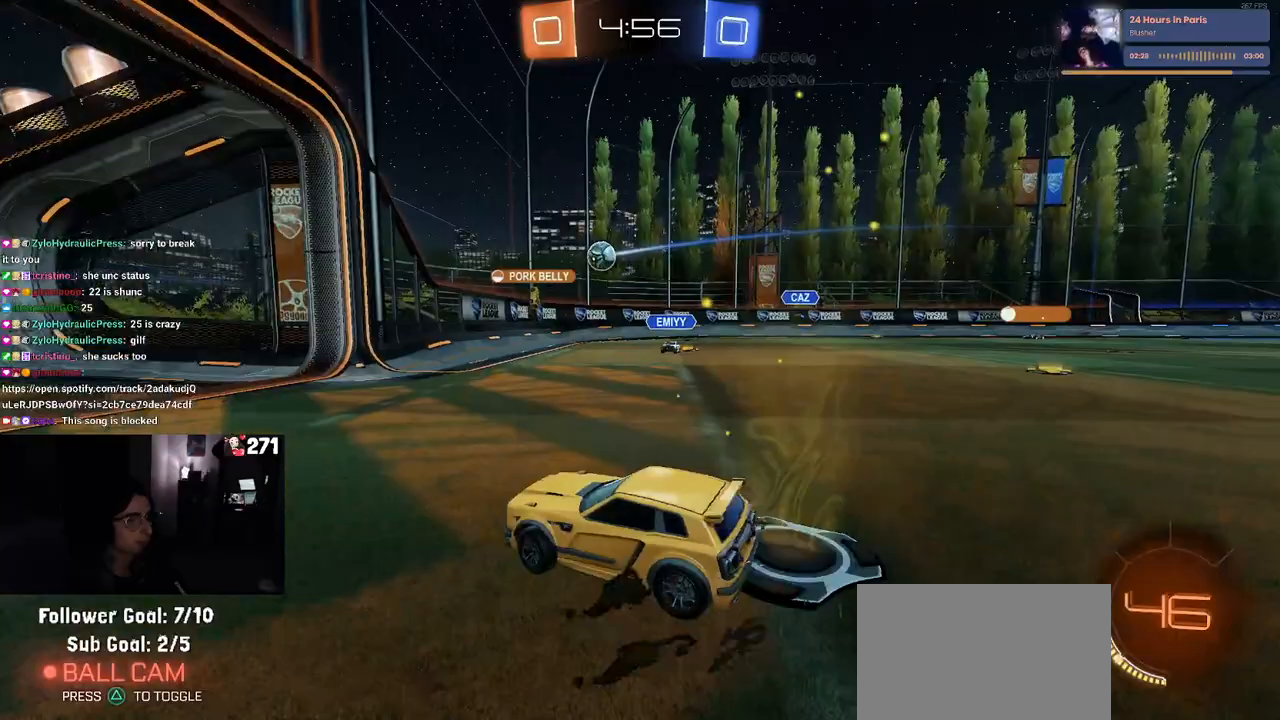
{"buttons": ["R2"], "left_stick": "right", "right_stick": "center", "events": []}
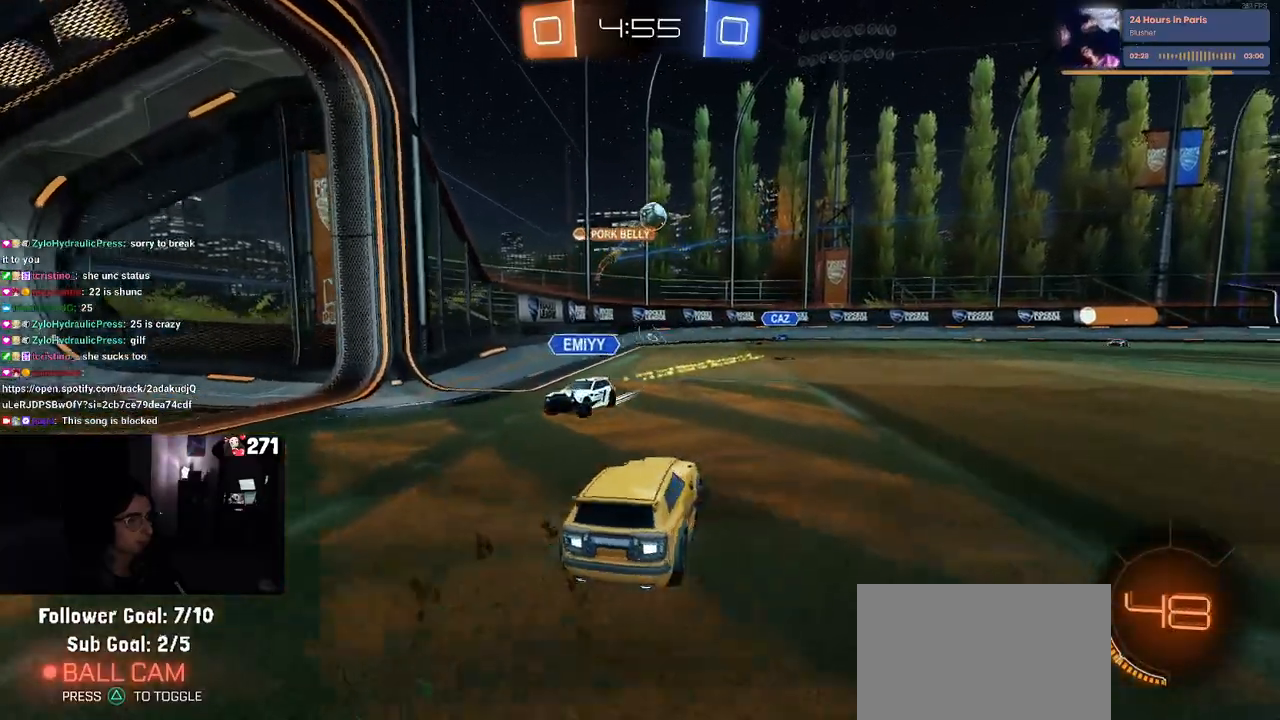
{"buttons": ["R2"], "left_stick": "center", "right_stick": "center", "events": [[150, "left_stick", "center"], [217, "left_stick", "left"], [367, "left_stick", "center"]]}
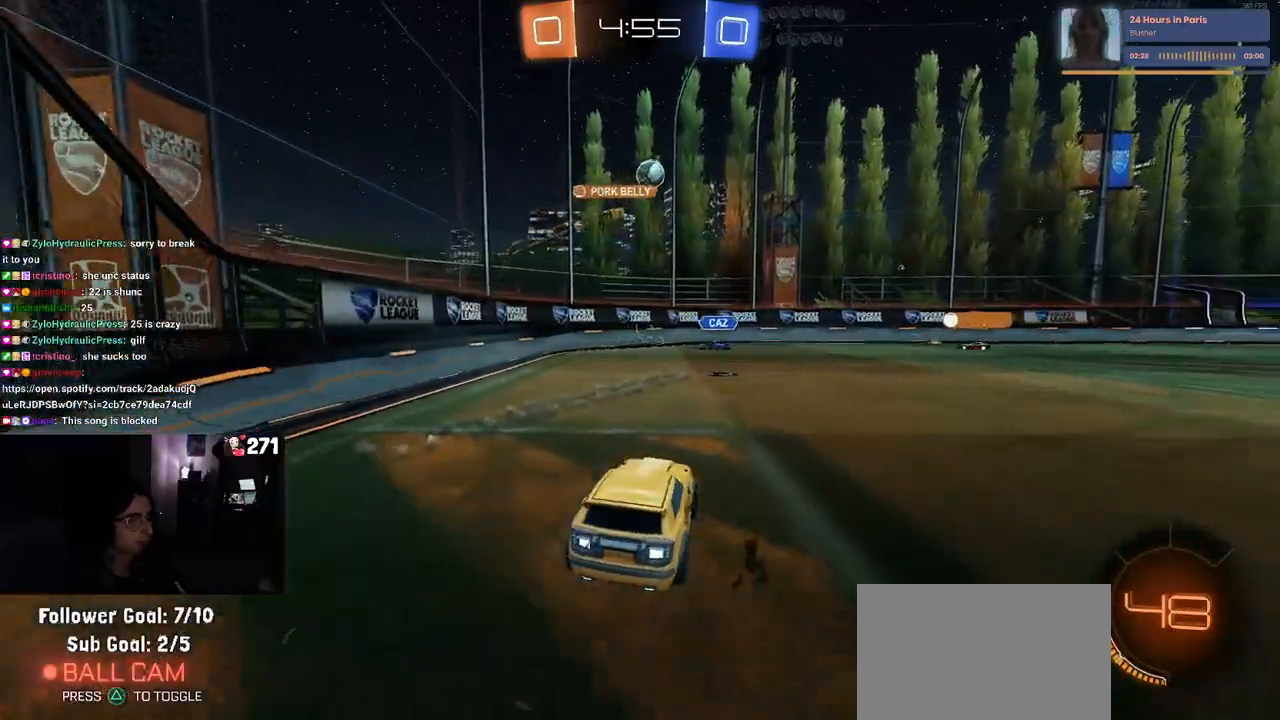
{"buttons": ["R2"], "left_stick": "right", "right_stick": "center", "events": [[267, "left_stick", "right"]]}
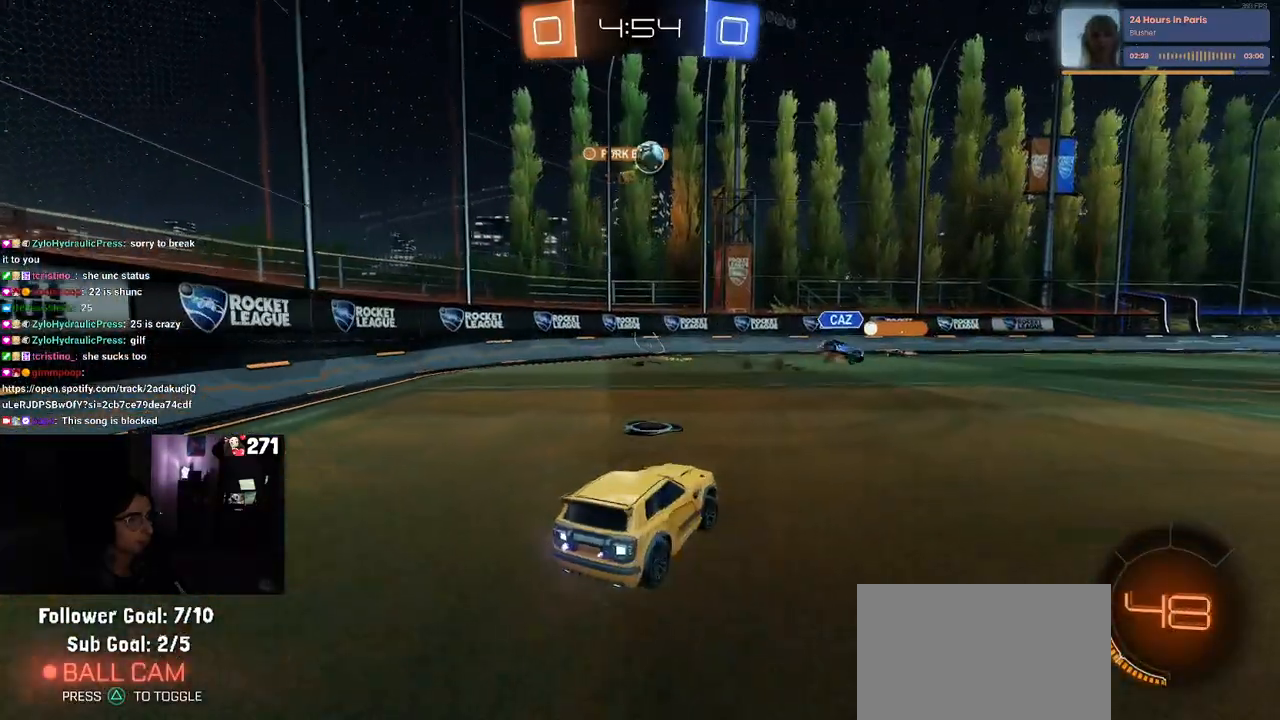
{"buttons": ["R2"], "left_stick": "right", "right_stick": "center", "events": []}
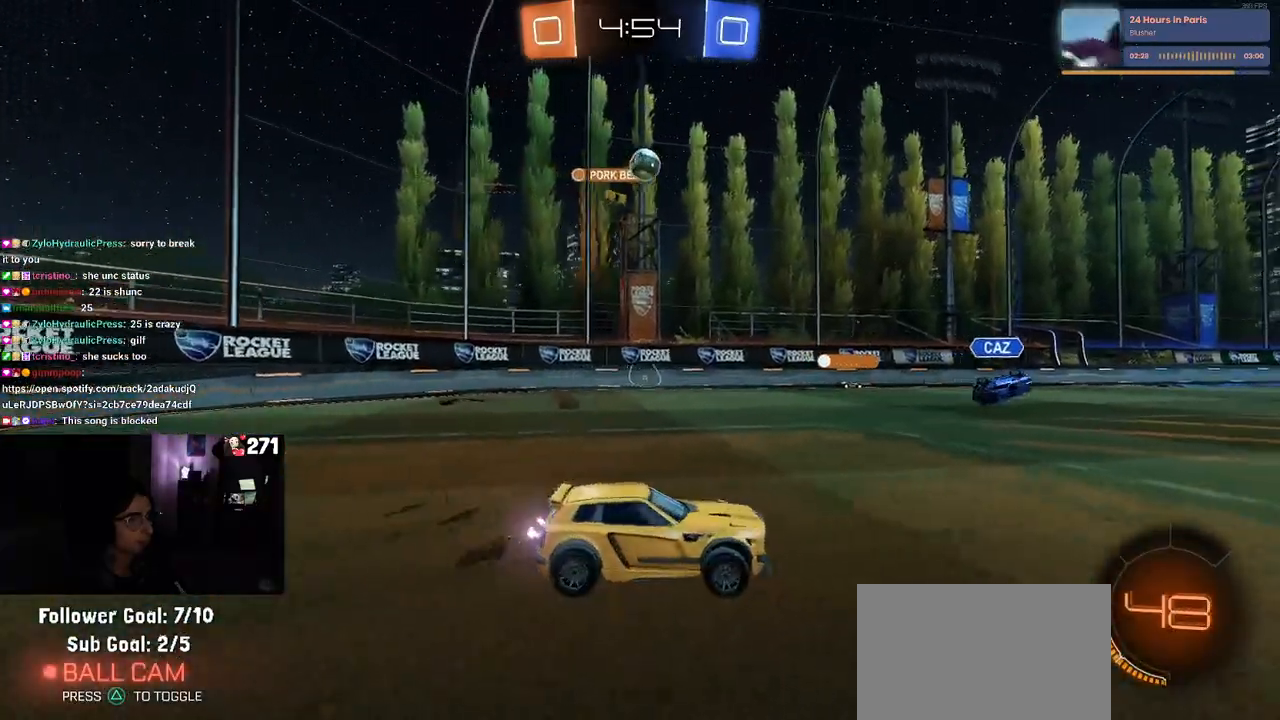
{"buttons": ["R2"], "left_stick": "left", "right_stick": "center", "events": [[100, "left_stick", "center"], [267, "left_stick", "left"]]}
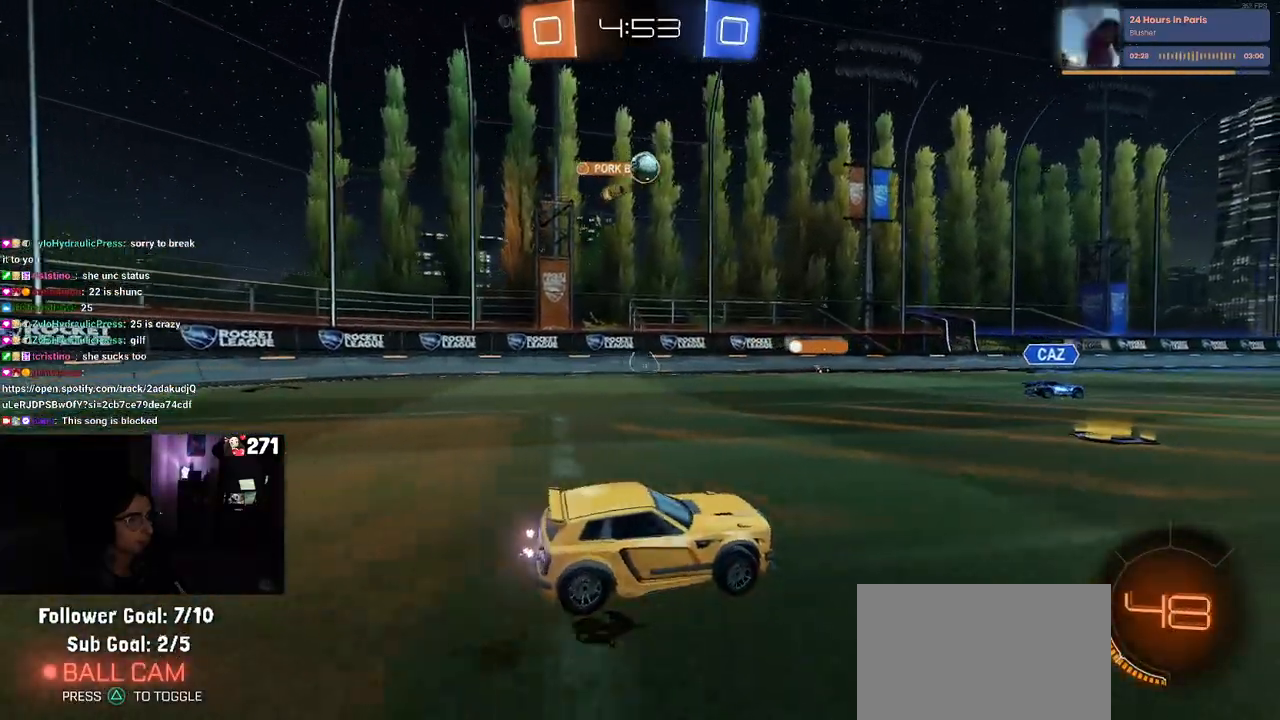
{"buttons": ["R2"], "left_stick": "center", "right_stick": "center", "events": [[217, "left_stick", "center"]]}
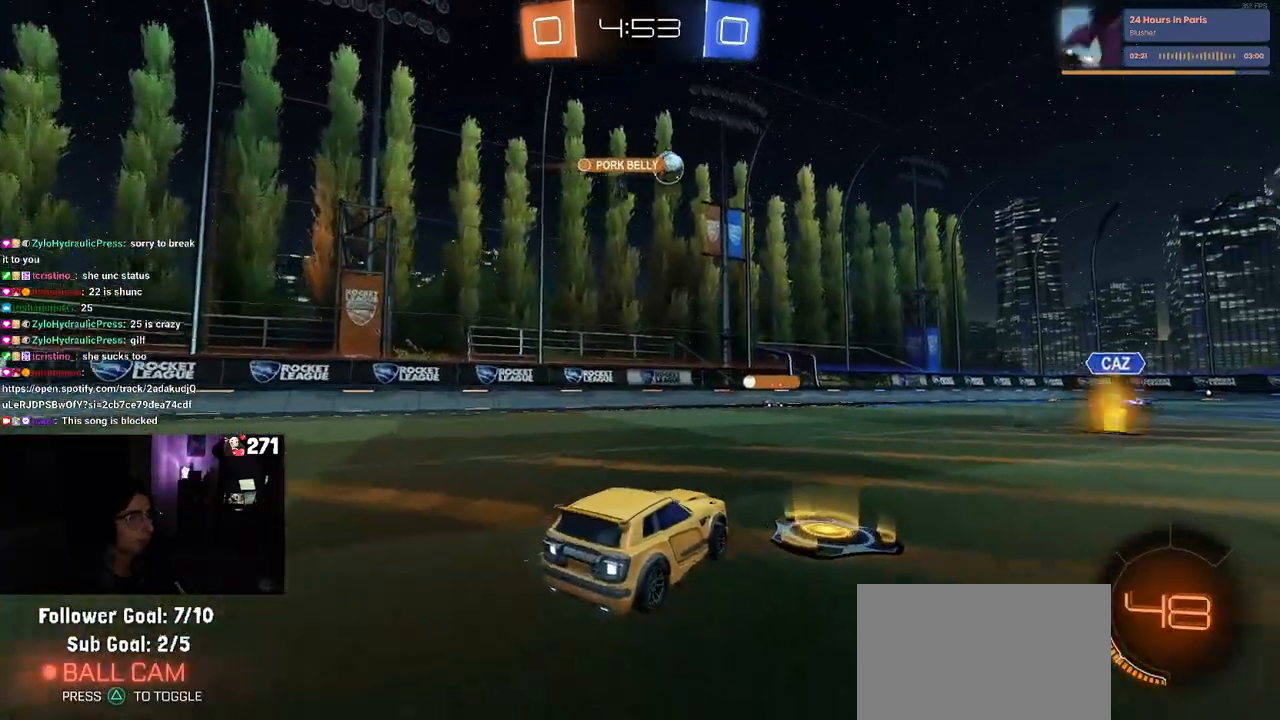
{"buttons": ["R2"], "left_stick": "right", "right_stick": "center", "events": [[217, "left_stick", "right"]]}
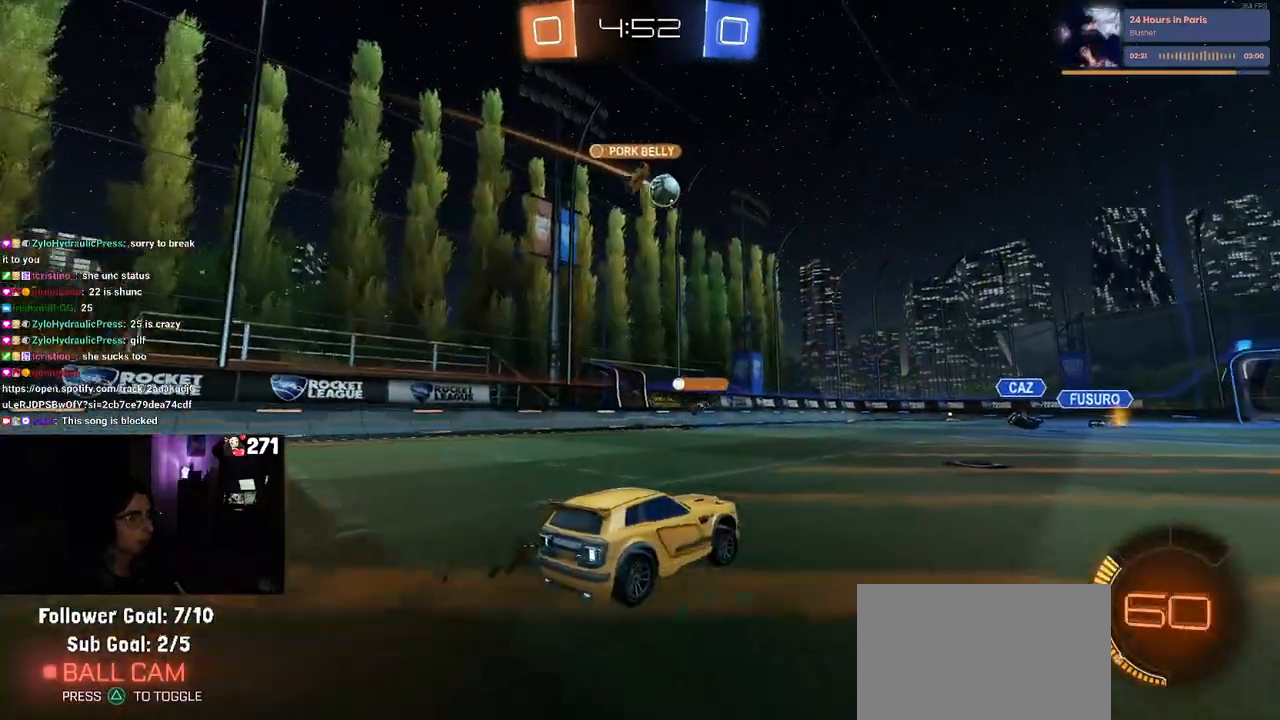
{"buttons": ["R1", "R2"], "left_stick": "left", "right_stick": "center", "events": [[50, "left_stick", "center"], [350, "left_stick", "left"], [417, "R1", "down"]]}
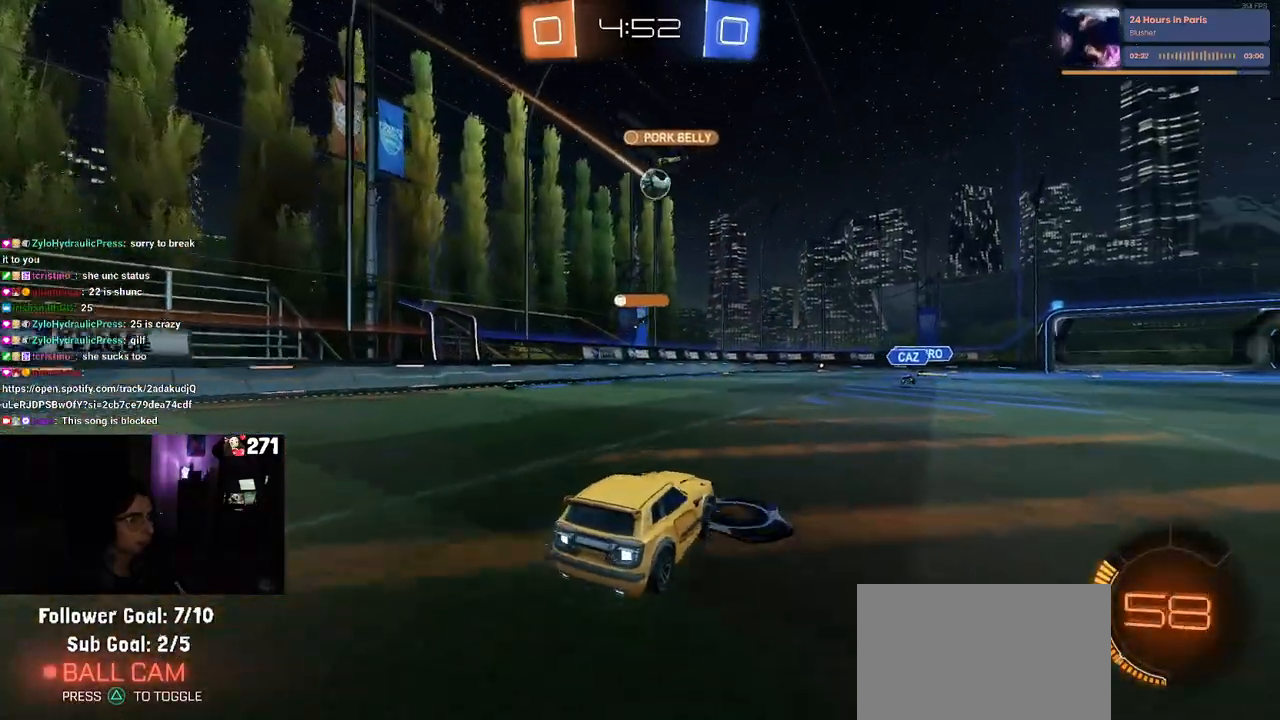
{"buttons": ["R1", "R2"], "left_stick": "right", "right_stick": "center", "events": [[17, "left_stick", "center"], [250, "left_stick", "right"]]}
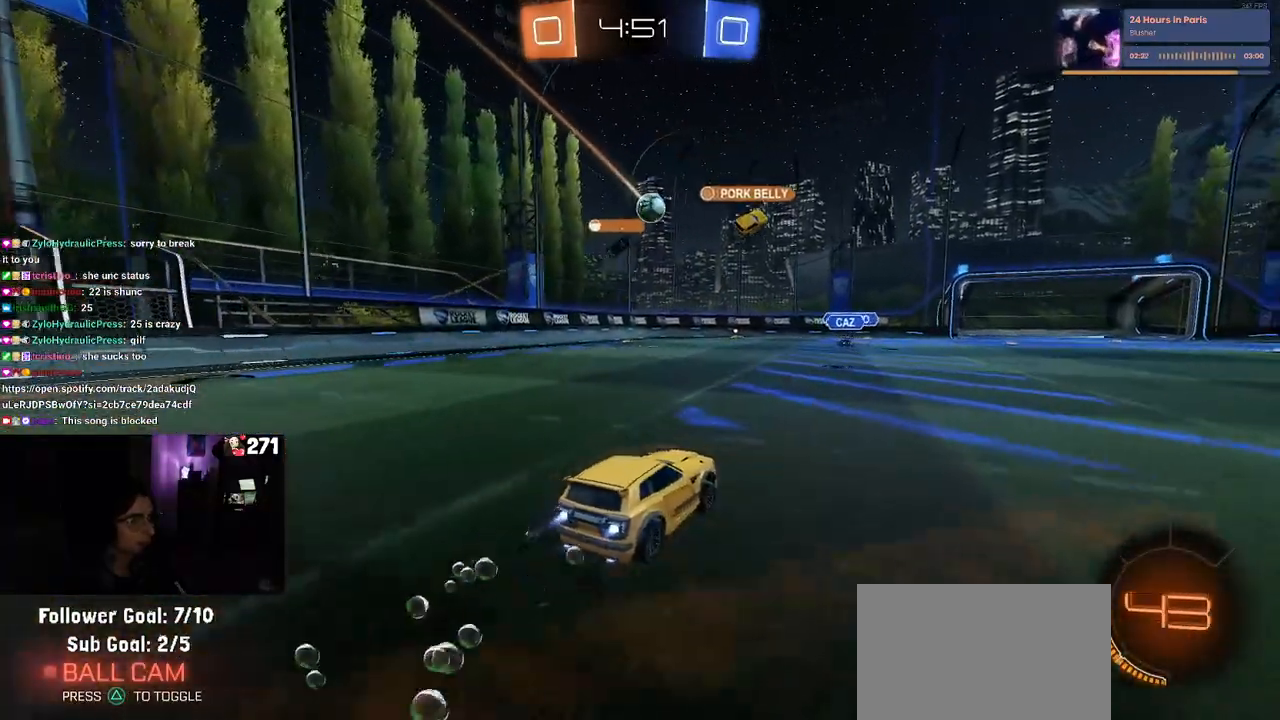
{"buttons": ["R2"], "left_stick": "left", "right_stick": "center", "events": [[17, "left_stick", "center"], [50, "R1", "up"], [333, "left_stick", "left"]]}
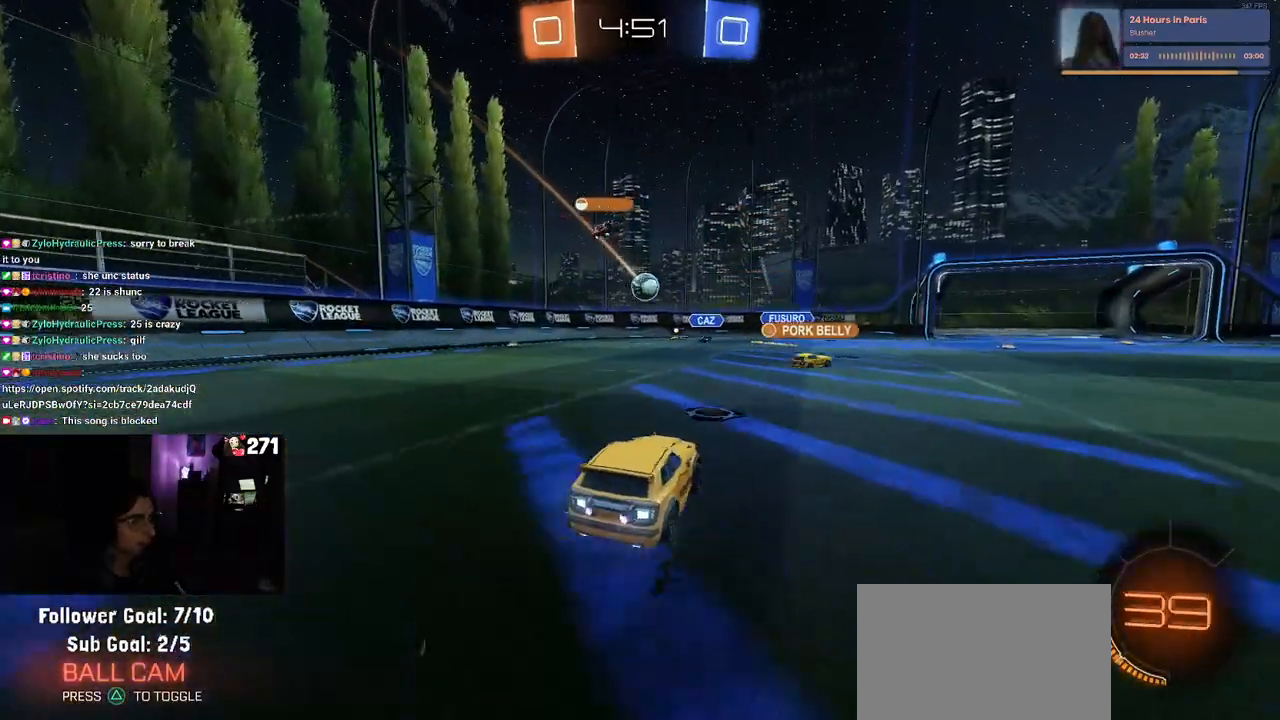
{"buttons": ["R2"], "left_stick": "center", "right_stick": "center", "events": [[483, "left_stick", "center"]]}
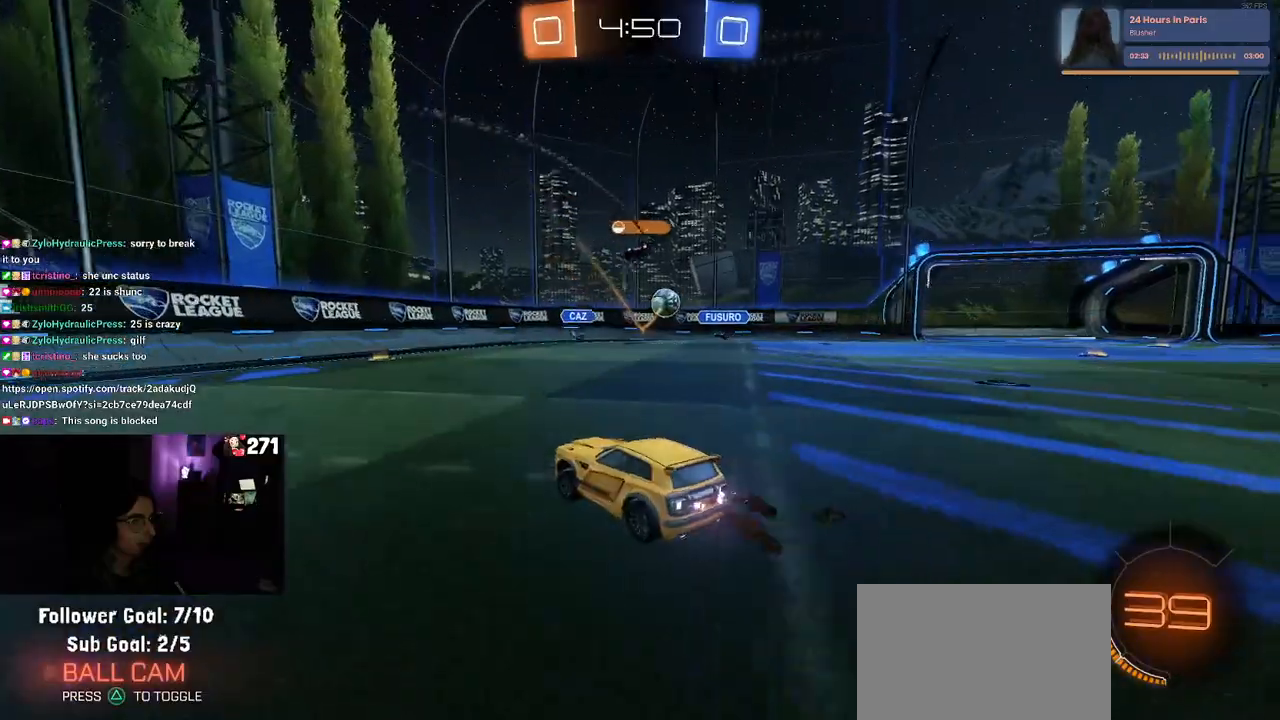
{"buttons": ["R2"], "left_stick": "right", "right_stick": "center", "events": [[33, "left_stick", "right"], [383, "SQUARE", "down"], [500, "SQUARE", "up"]]}
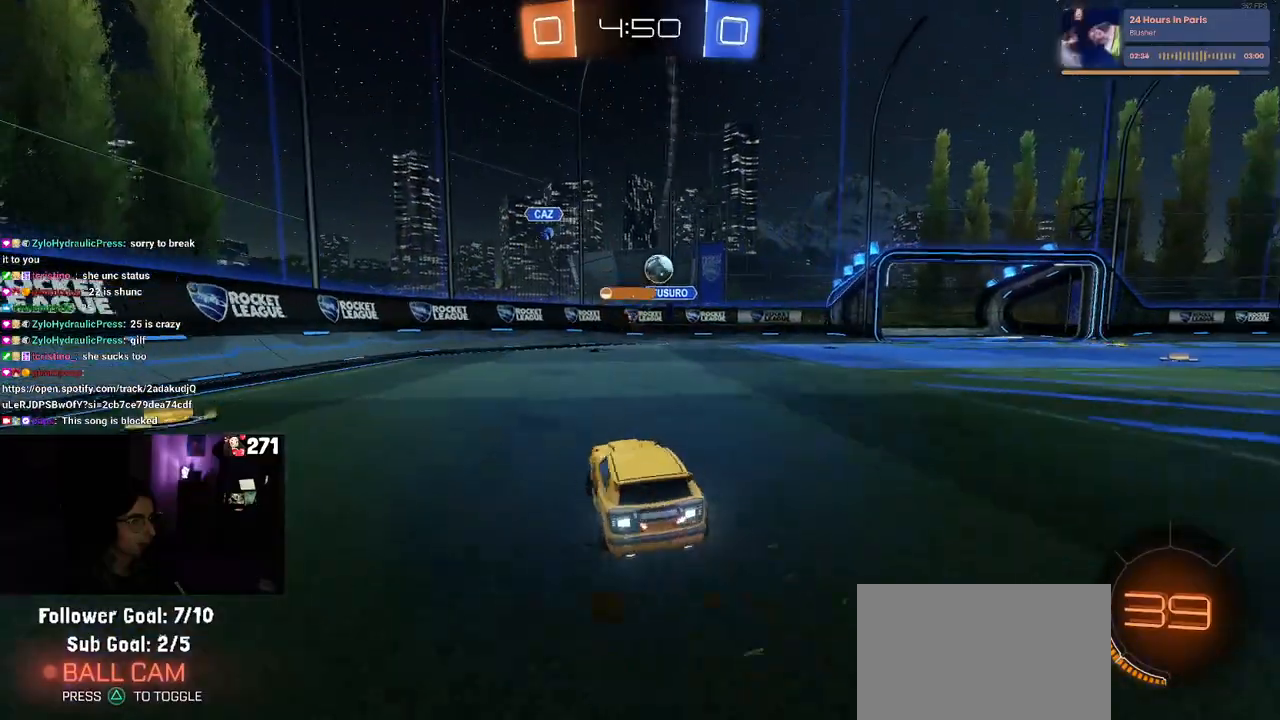
{"buttons": ["R2"], "left_stick": "right", "right_stick": "center", "events": [[50, "L2", "down"], [83, "R2", "up"], [217, "R2", "down"], [267, "L2", "up"], [333, "left_stick", "center"], [500, "left_stick", "right"]]}
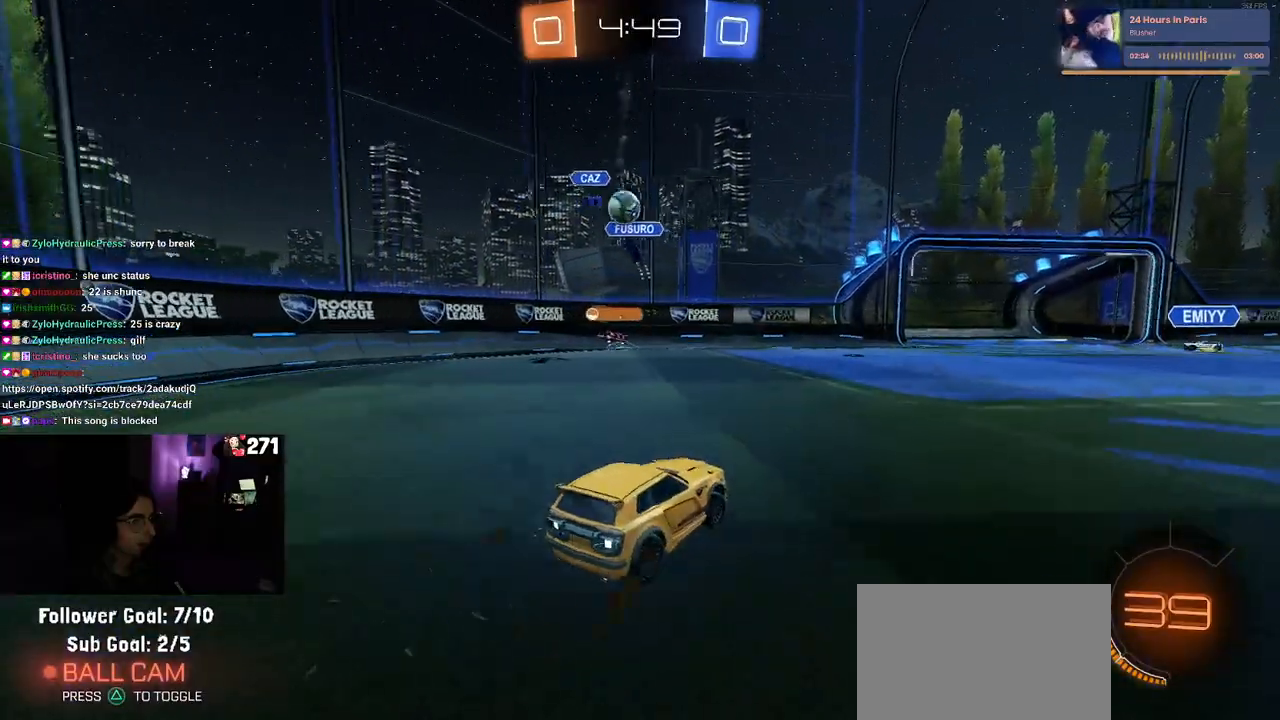
{"buttons": ["R2"], "left_stick": "right", "right_stick": "center", "events": [[33, "SQUARE", "down"], [167, "SQUARE", "up"], [333, "TRIANGLE", "down"], [467, "TRIANGLE", "up"]]}
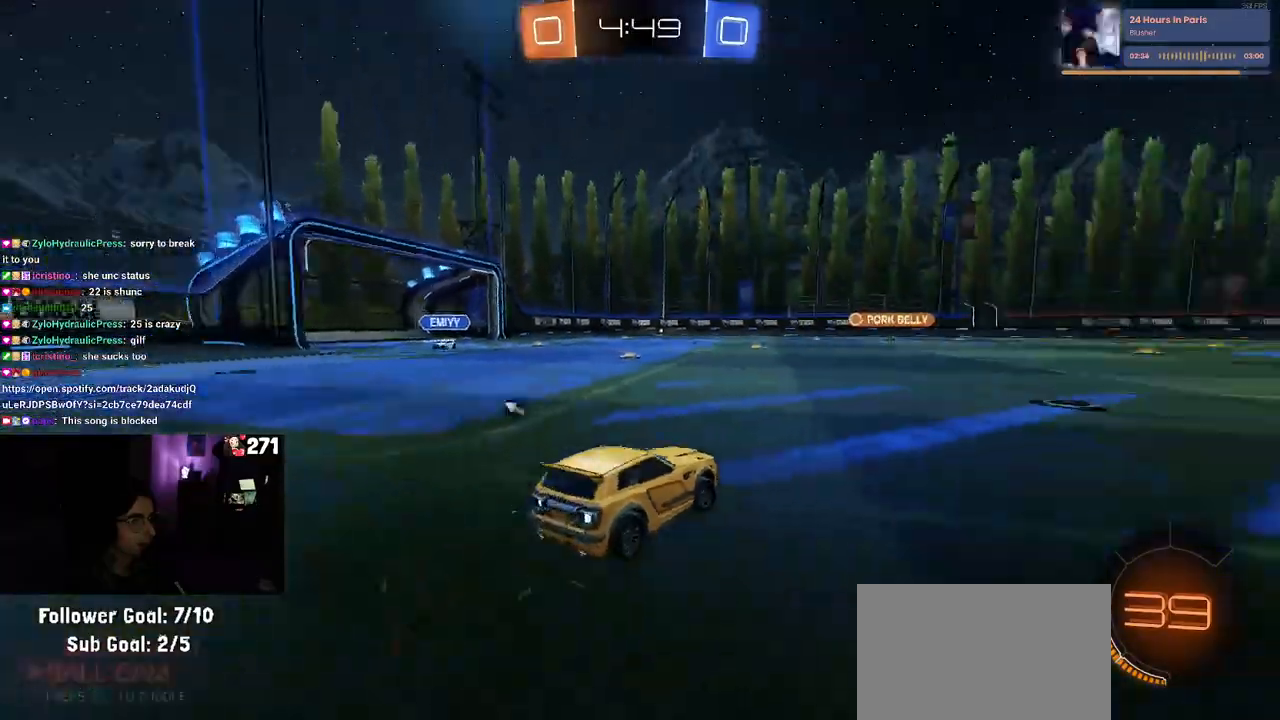
{"buttons": ["R1", "R2"], "left_stick": "right", "right_stick": "center", "events": [[183, "R1", "down"]]}
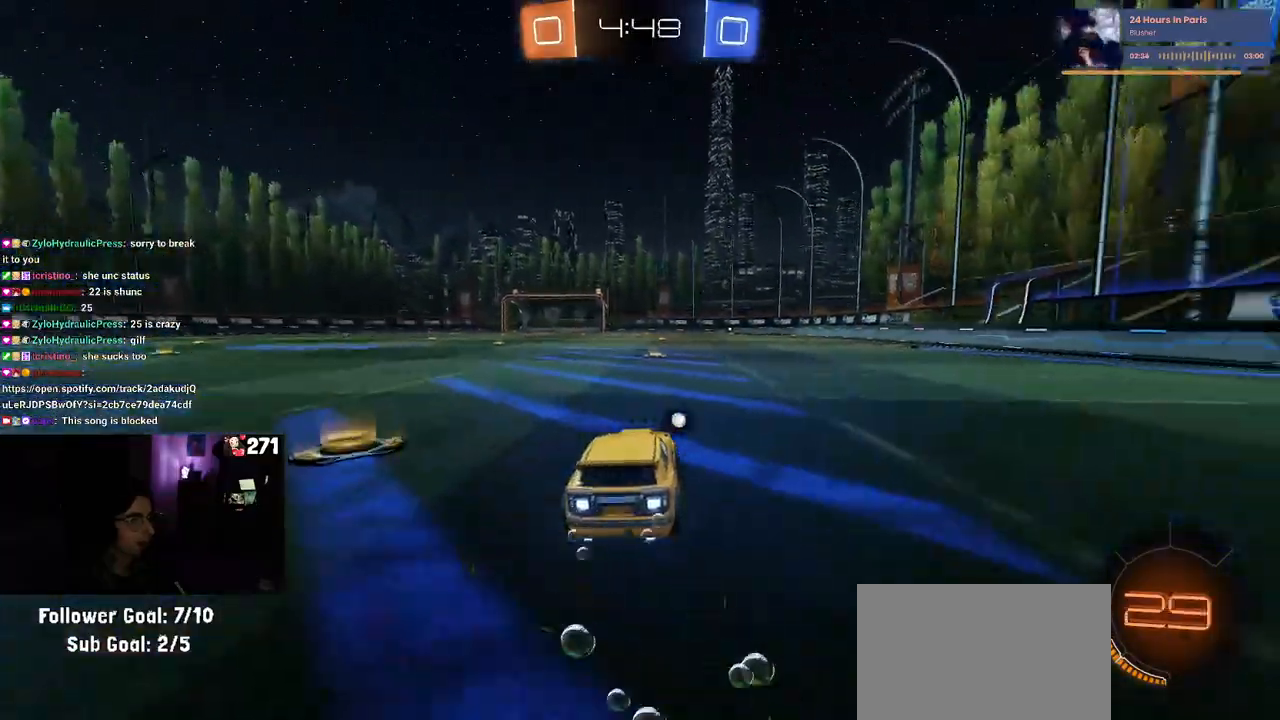
{"buttons": ["R1", "R2"], "left_stick": "down-left", "right_stick": "center", "events": [[100, "CROSS", "down"], [100, "left_stick", "up"], [200, "CROSS", "up"], [250, "CROSS", "down"], [317, "left_stick", "down-left"], [350, "CROSS", "up"], [367, "TRIANGLE", "down"], [483, "TRIANGLE", "up"]]}
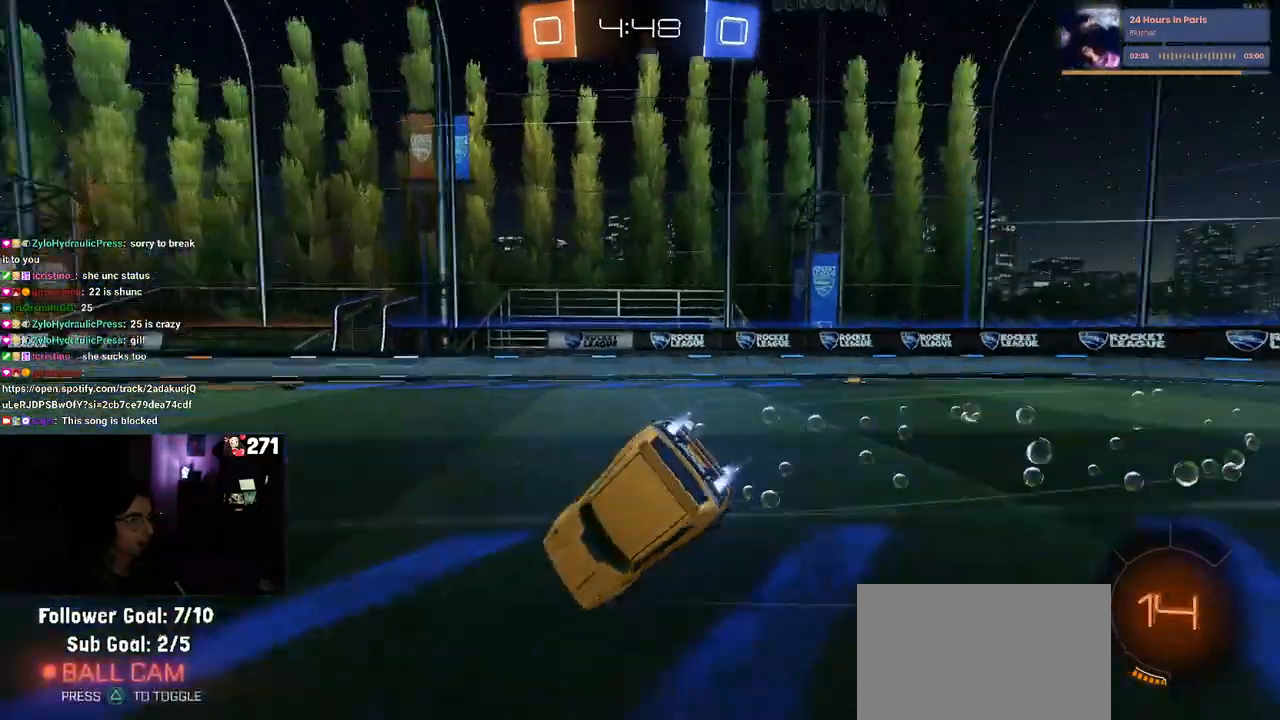
{"buttons": ["SQUARE", "R2"], "left_stick": "down-left", "right_stick": "center", "events": [[50, "R1", "up"], [183, "SQUARE", "down"]]}
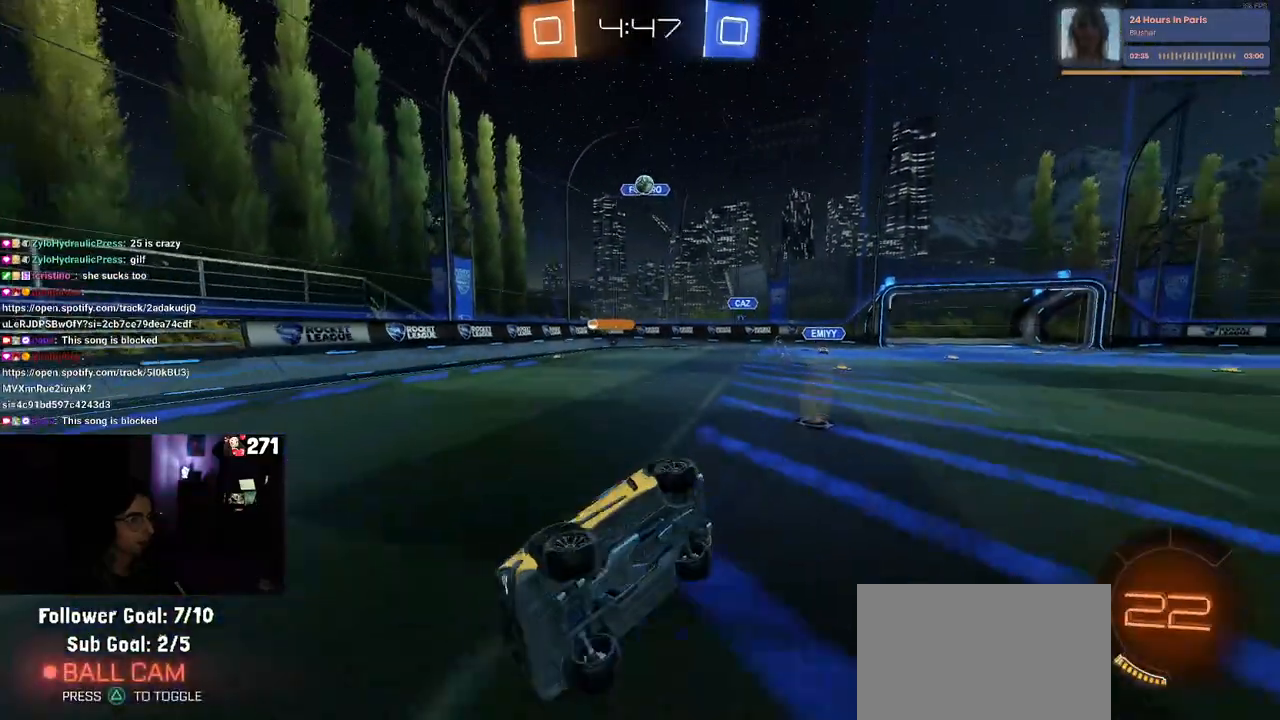
{"buttons": ["R2"], "left_stick": "center", "right_stick": "center", "events": [[133, "SQUARE", "up"], [167, "left_stick", "center"]]}
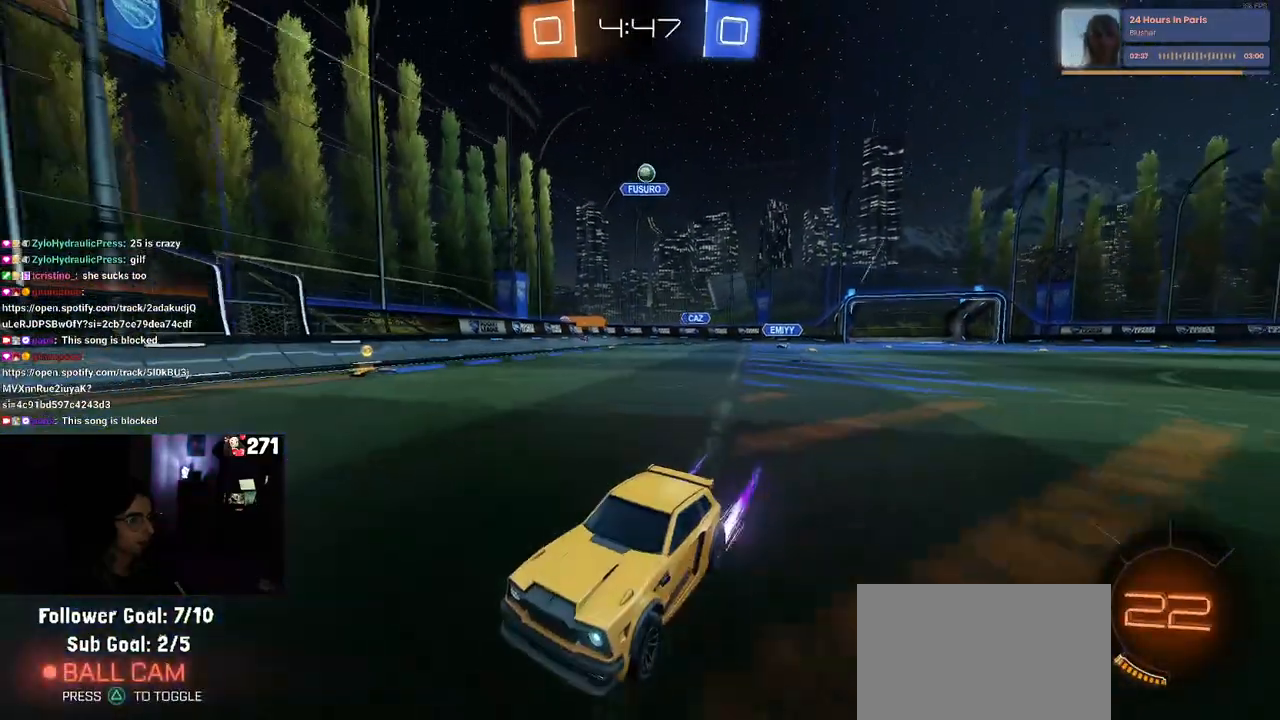
{"buttons": ["R2"], "left_stick": "right", "right_stick": "center", "events": [[250, "left_stick", "right"]]}
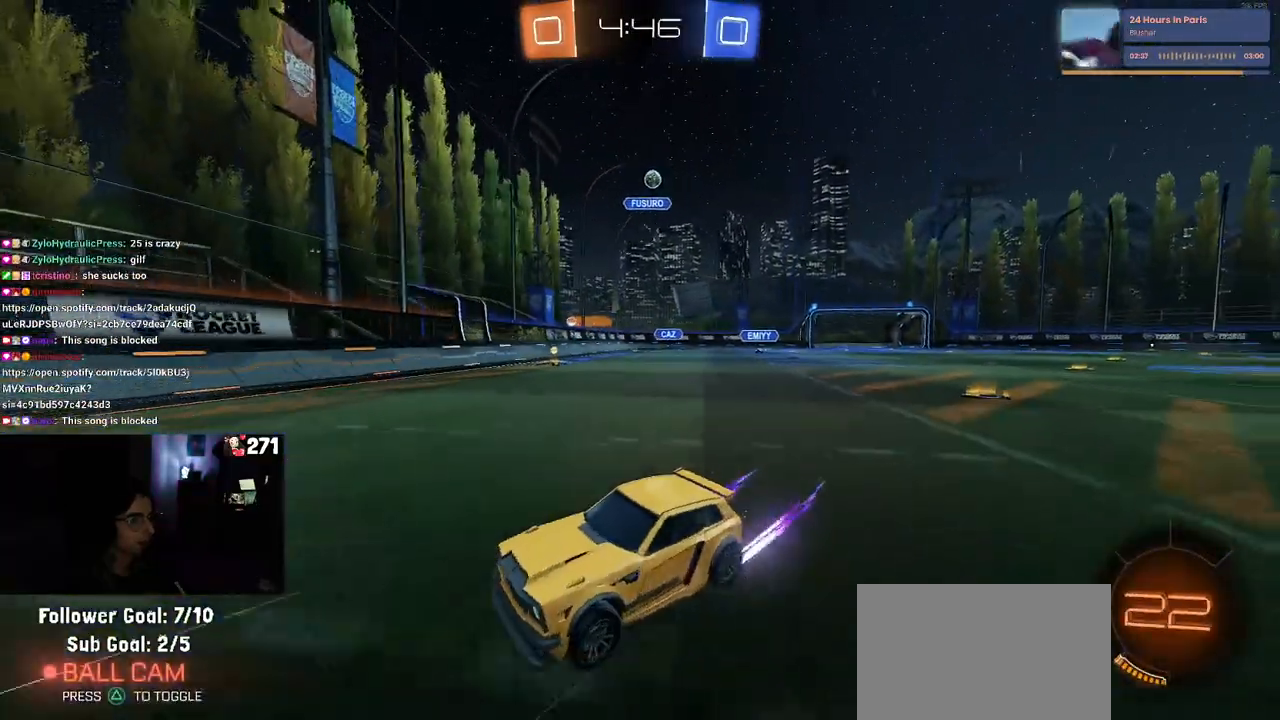
{"buttons": ["R2"], "left_stick": "left", "right_stick": "center", "events": [[50, "left_stick", "center"], [233, "left_stick", "left"]]}
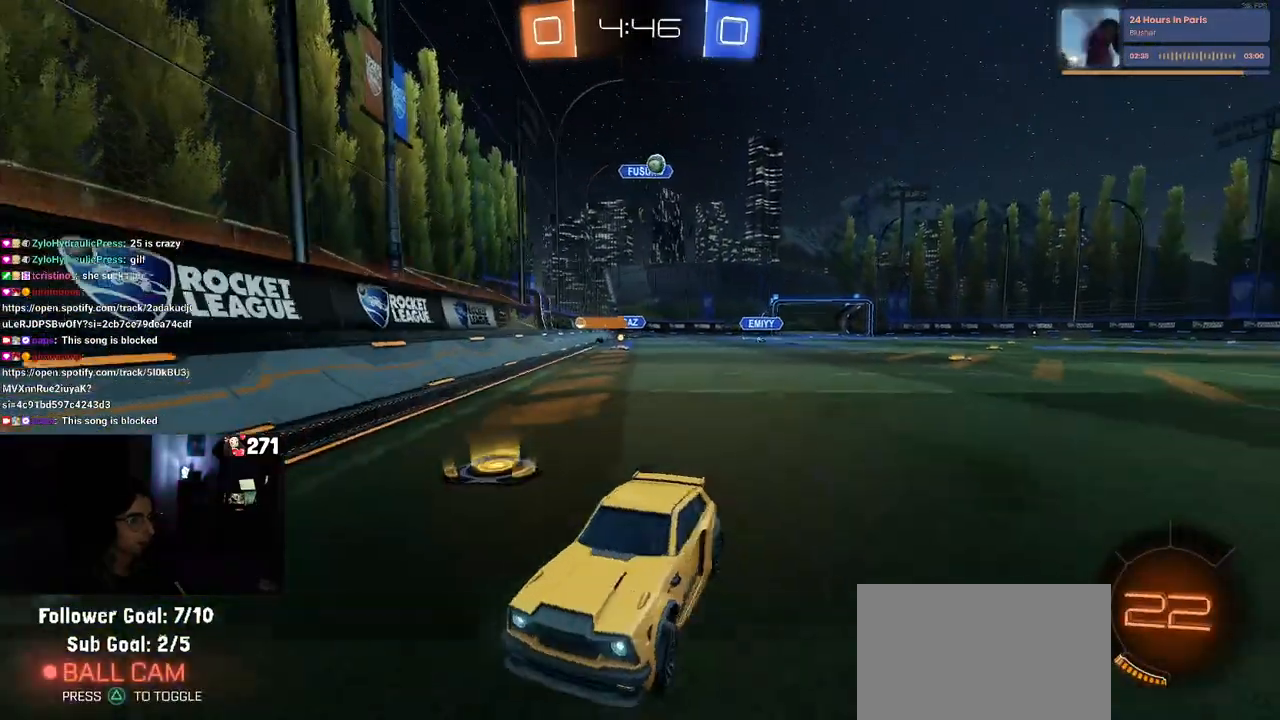
{"buttons": ["R2"], "left_stick": "center", "right_stick": "center", "events": [[350, "SQUARE", "down"], [467, "SQUARE", "up"], [483, "left_stick", "center"]]}
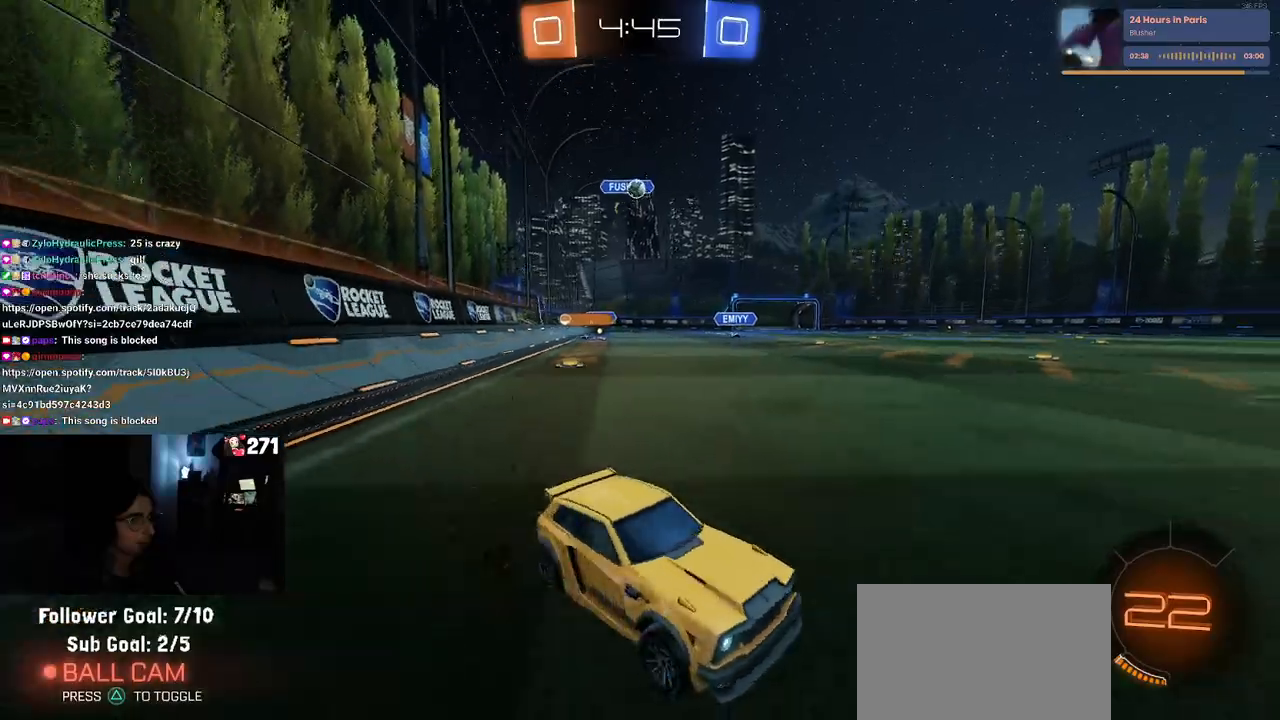
{"buttons": ["R2"], "left_stick": "left", "right_stick": "center", "events": [[83, "left_stick", "left"], [233, "SQUARE", "down"], [417, "SQUARE", "up"]]}
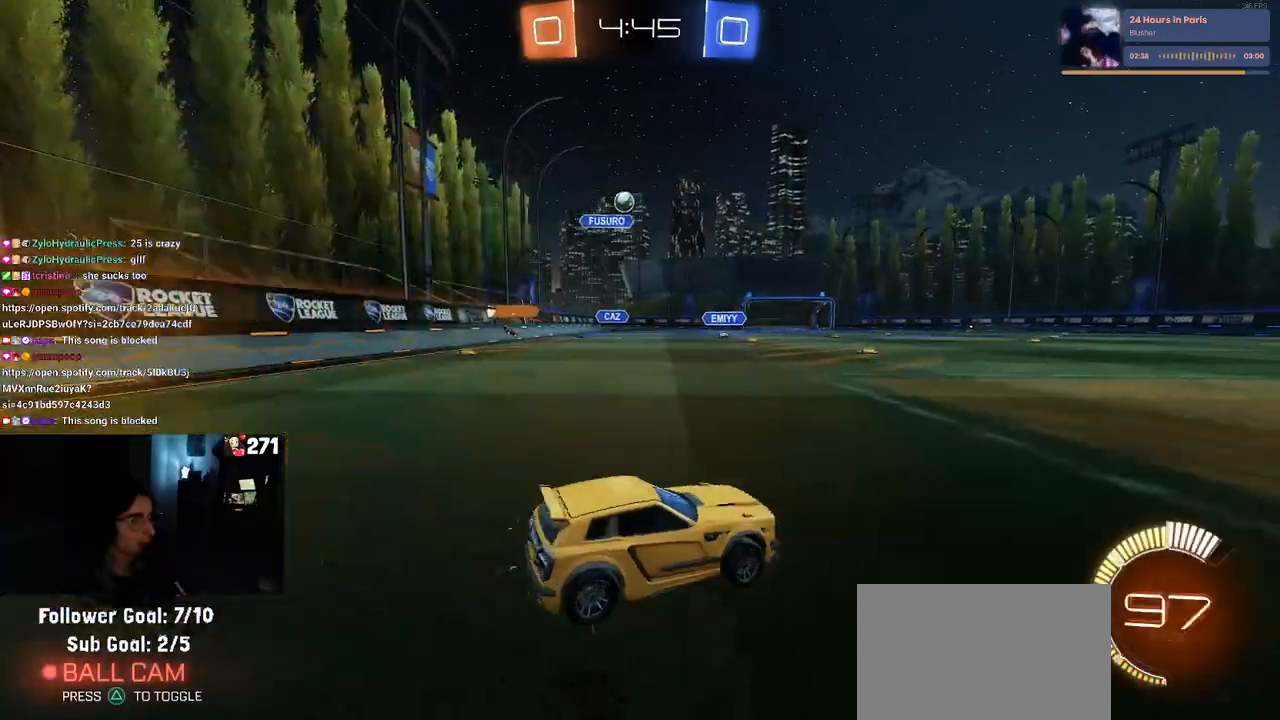
{"buttons": ["R1", "R2"], "left_stick": "center", "right_stick": "center", "events": [[250, "R1", "down"], [417, "left_stick", "center"]]}
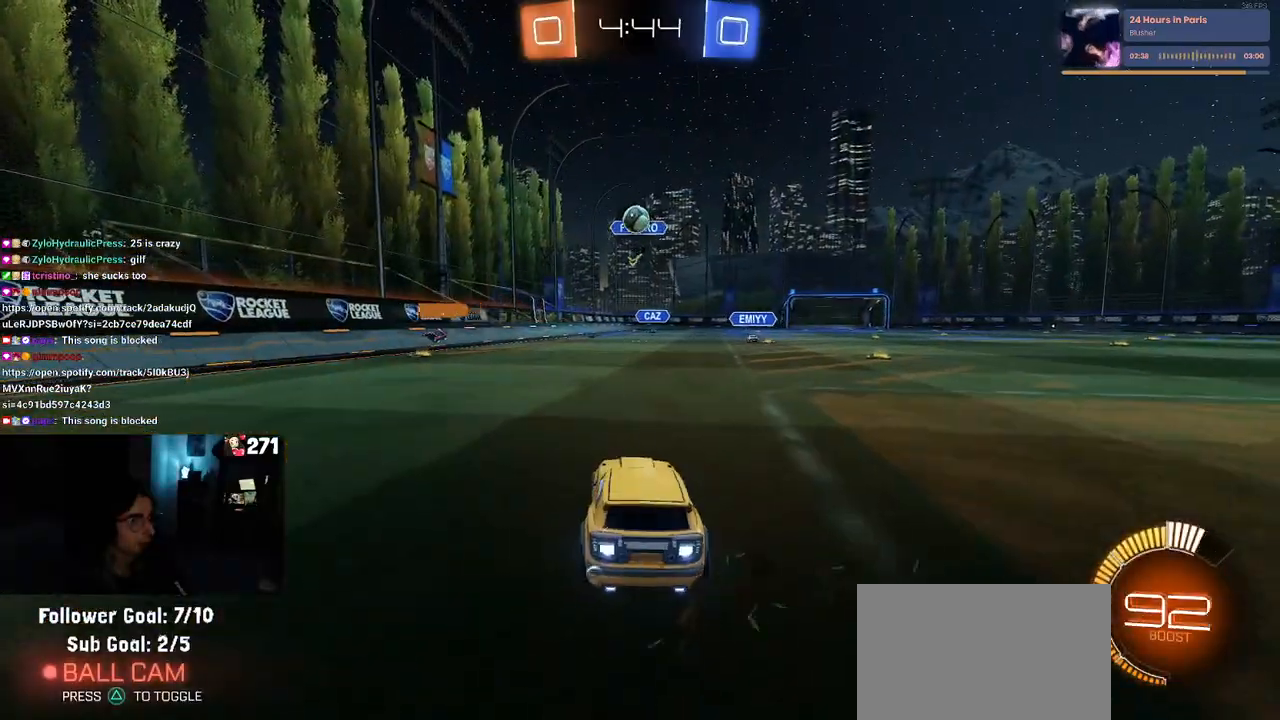
{"buttons": ["R2"], "left_stick": "right", "right_stick": "center", "events": [[50, "R1", "up"], [317, "L2", "down"], [317, "R2", "up"], [383, "R2", "down"], [417, "left_stick", "right"], [433, "L2", "up"]]}
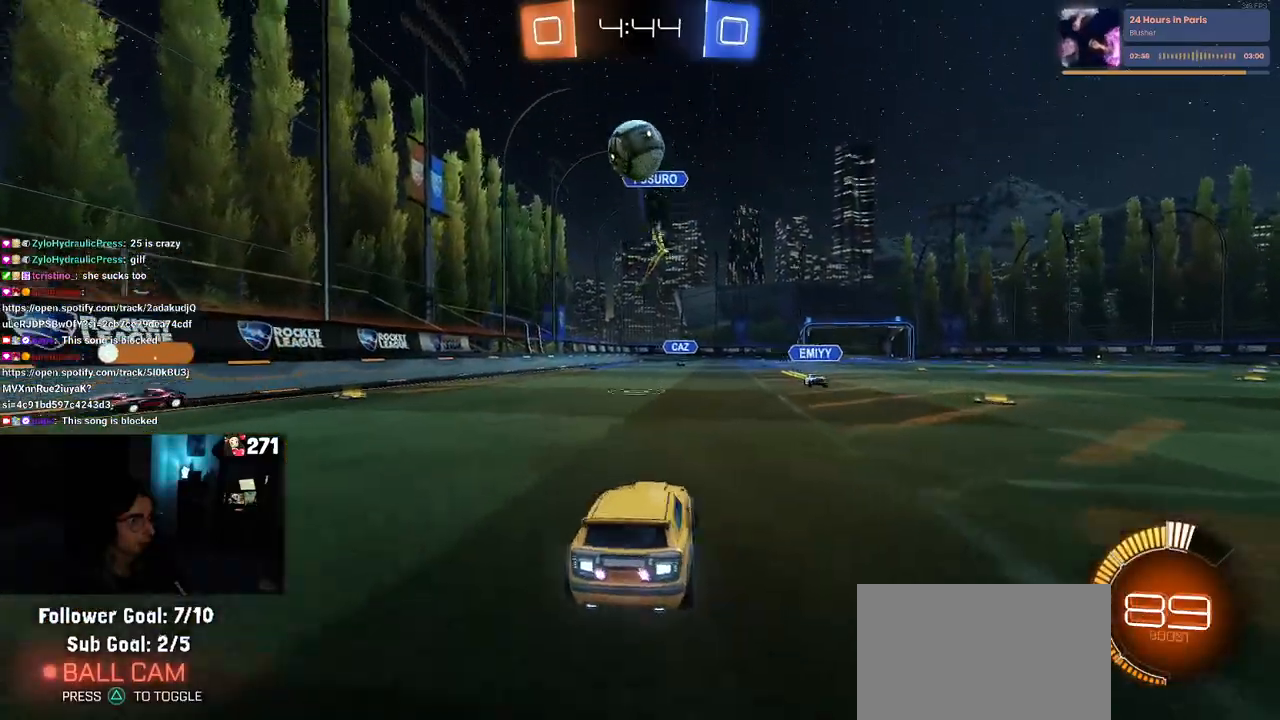
{"buttons": ["R2"], "left_stick": "center", "right_stick": "center", "events": [[417, "left_stick", "center"]]}